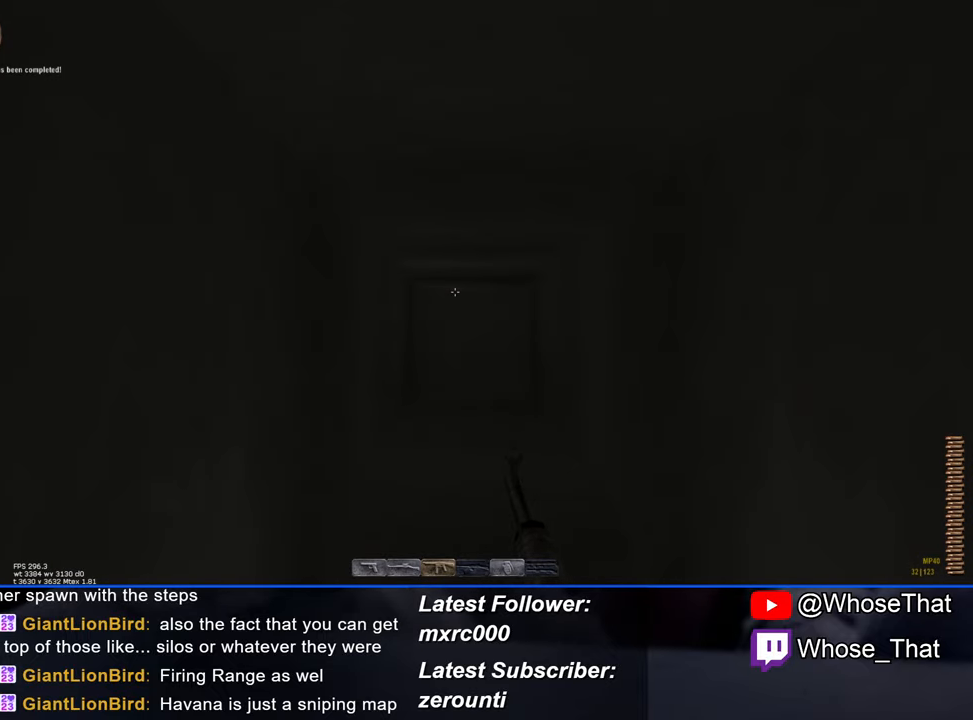
Gameplay with keyboard; each line is a JSON object with the keys held at the frame after it. "events" lists presses ("down") and releases ("up") of "1", "2", "3", "4", "5", "a", "alt", "c", "caps_lock", "ctrl", "d", "e", "f", "f7", "f8", "f9", "g", "page_up", "q", "r", "s", "shift", "space", "t", "tab", "v", "w", "x" and "z" between this image and that frame as [ms after this image, input, new state], when the widget could be followed in between. No other keys are recorded. Mouse input is not recorded.
{"keys": [], "events": []}
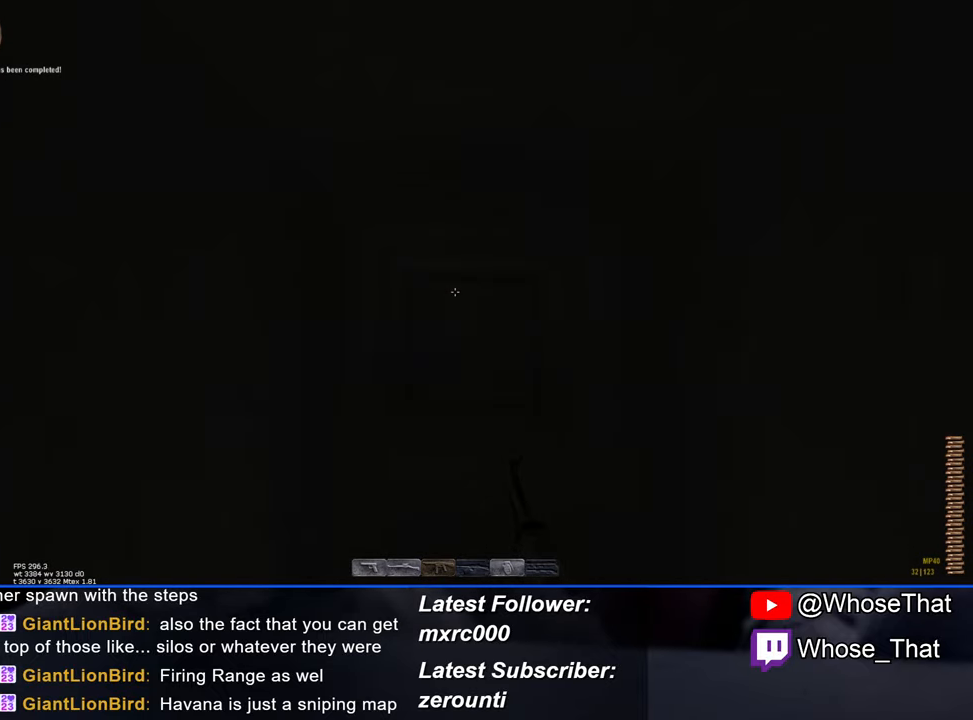
{"keys": [], "events": []}
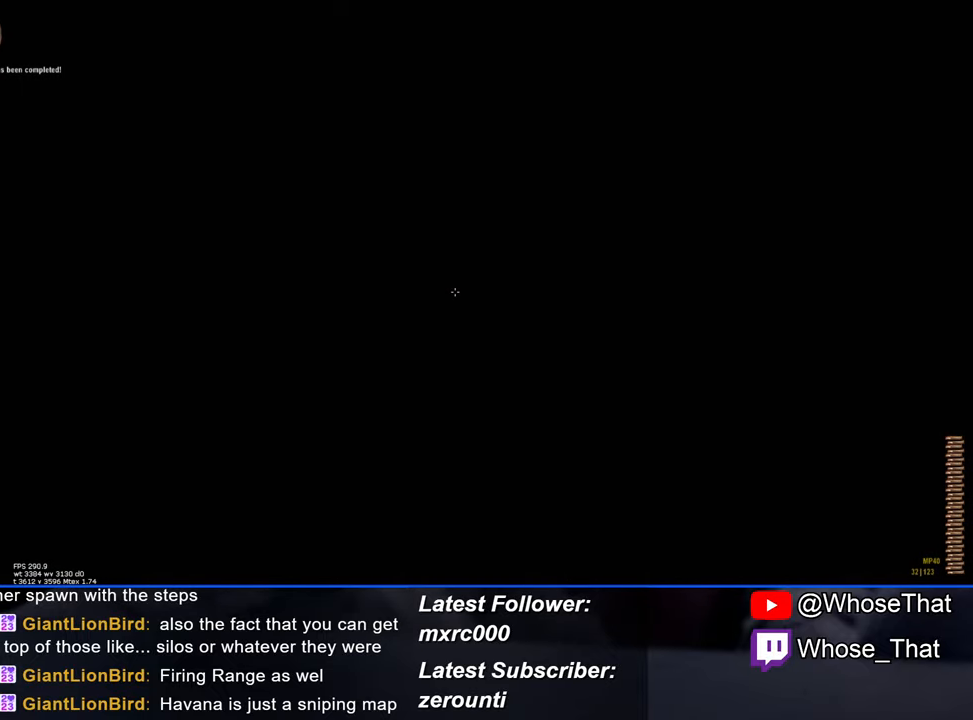
{"keys": [], "events": []}
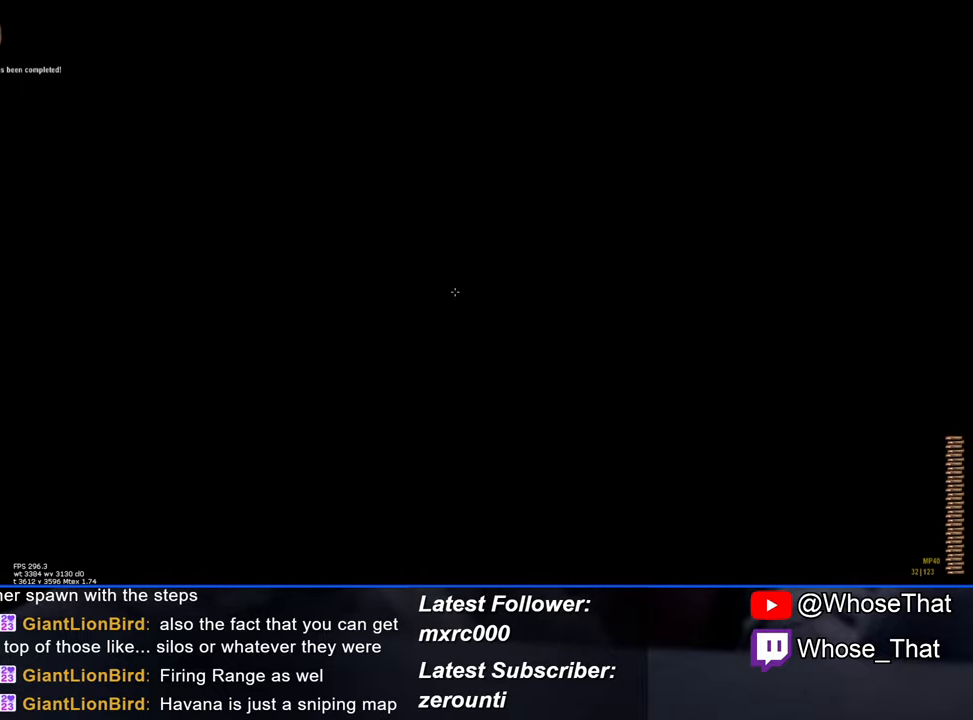
{"keys": [], "events": []}
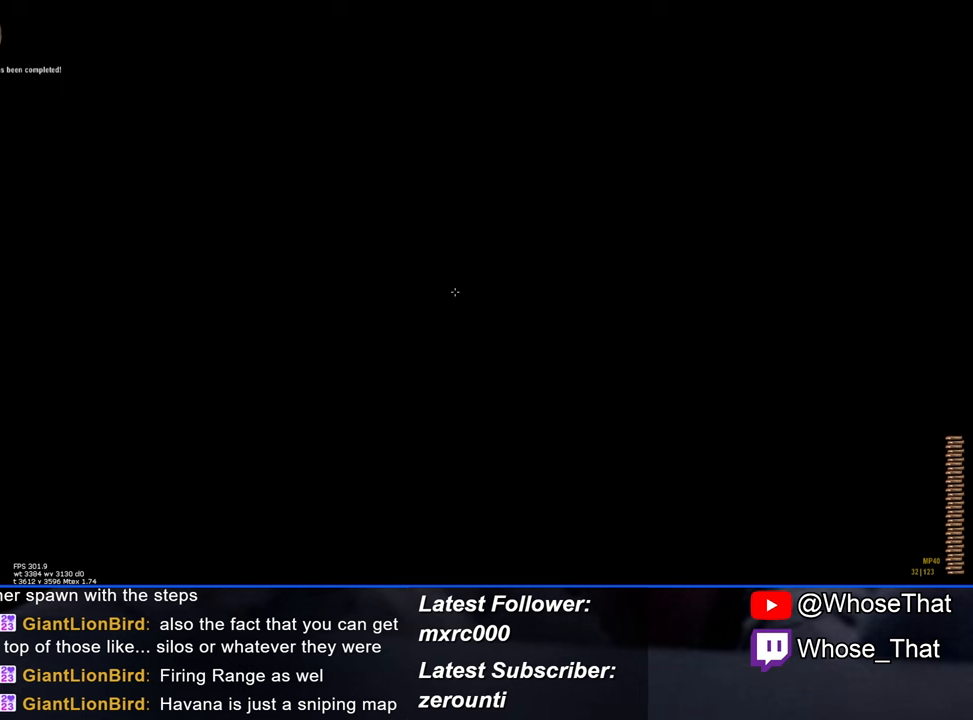
{"keys": [], "events": []}
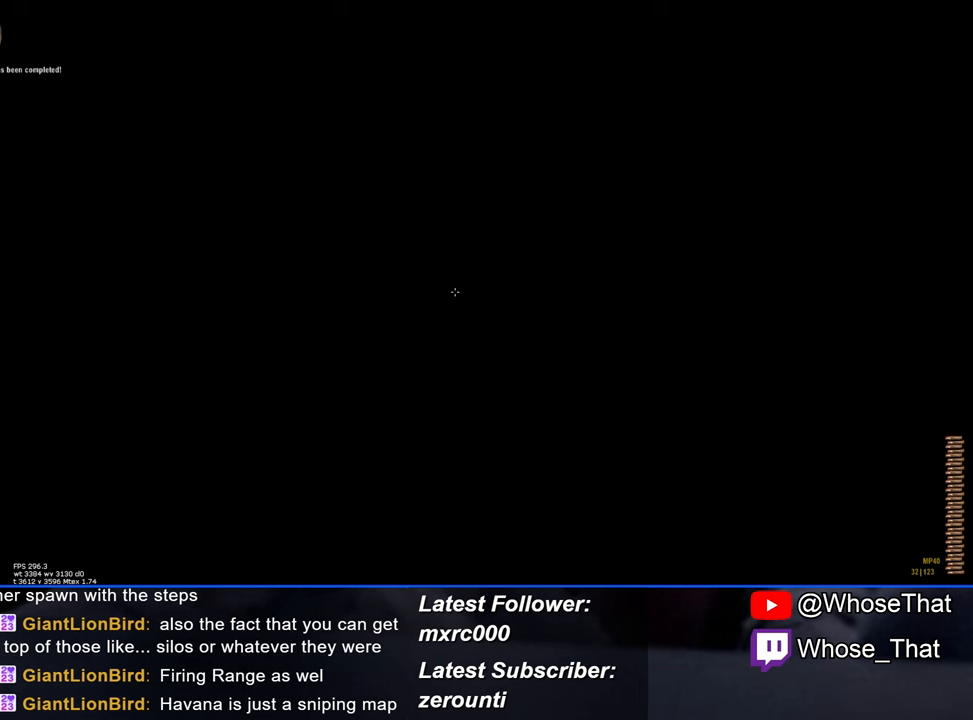
{"keys": [], "events": []}
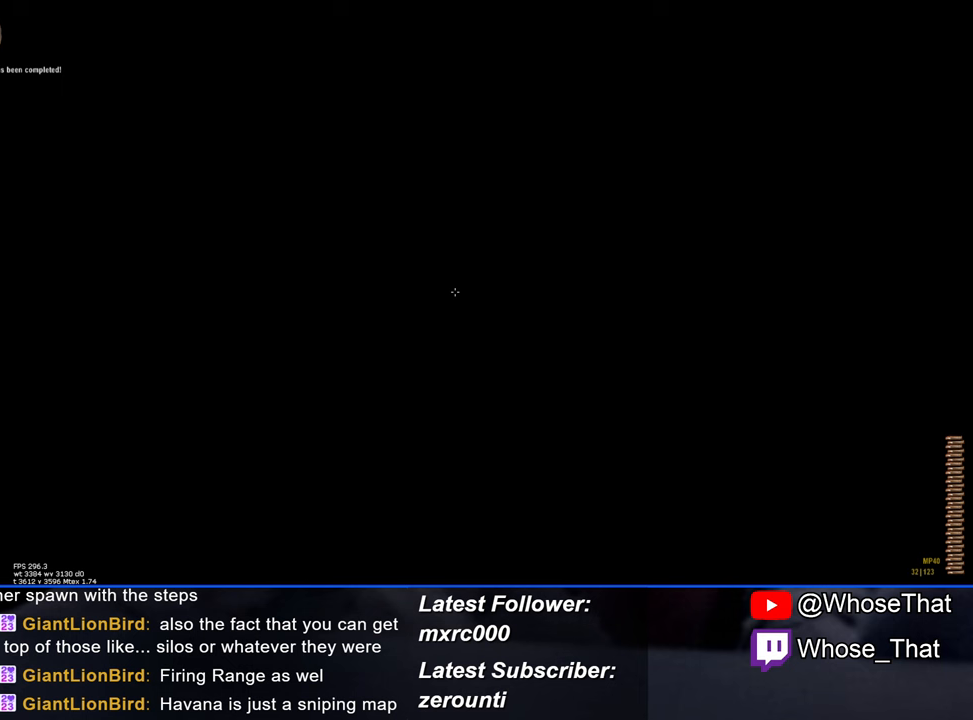
{"keys": [], "events": []}
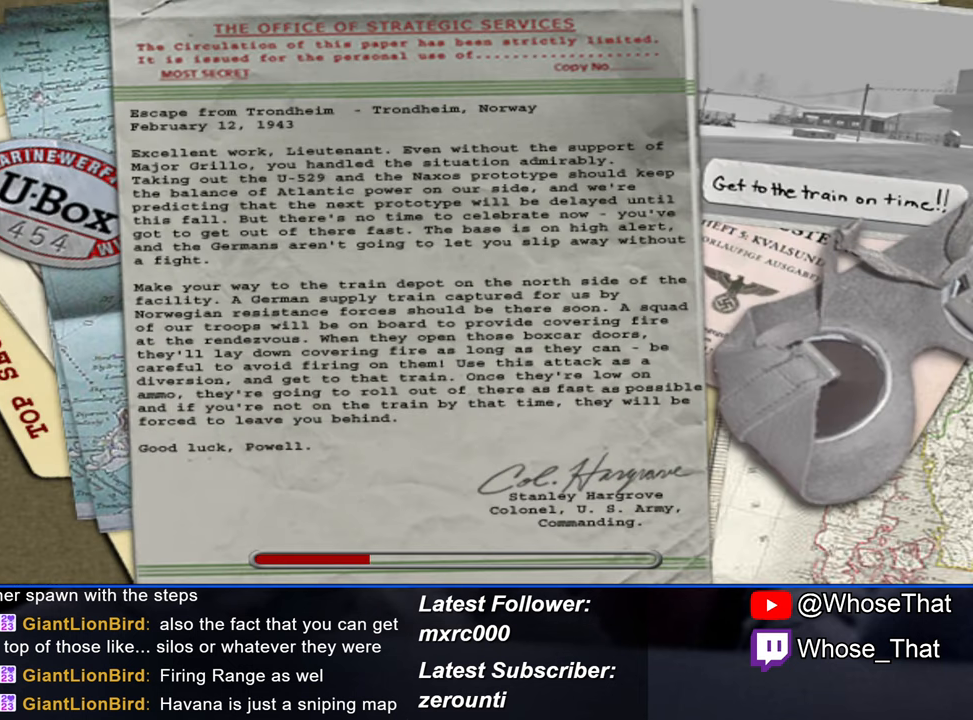
{"keys": [], "events": []}
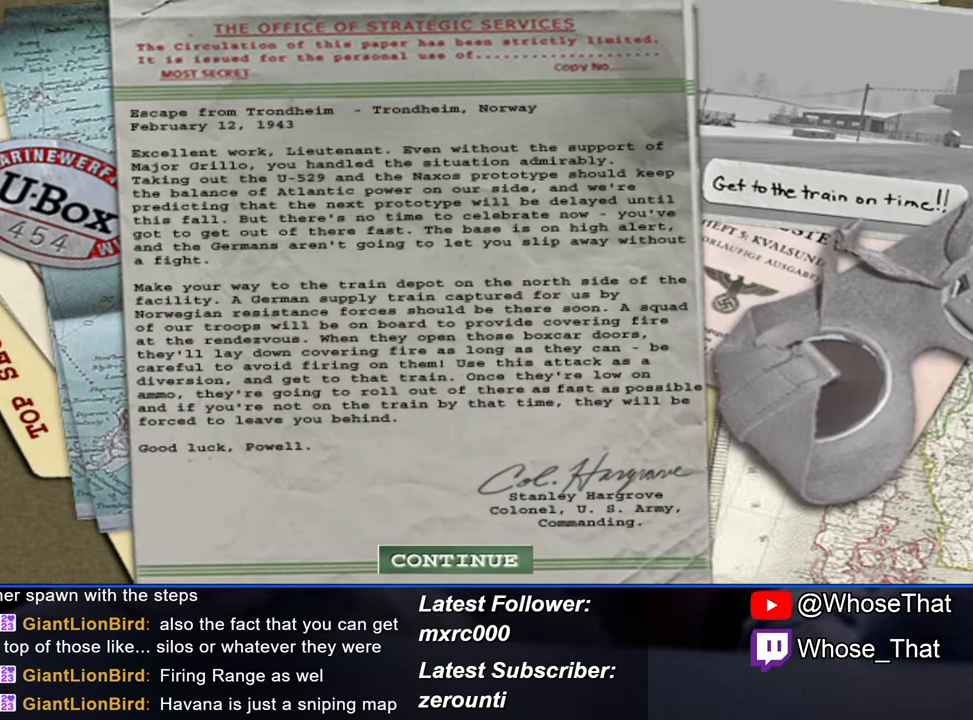
{"keys": ["w"], "events": [[250, "w", "down"]]}
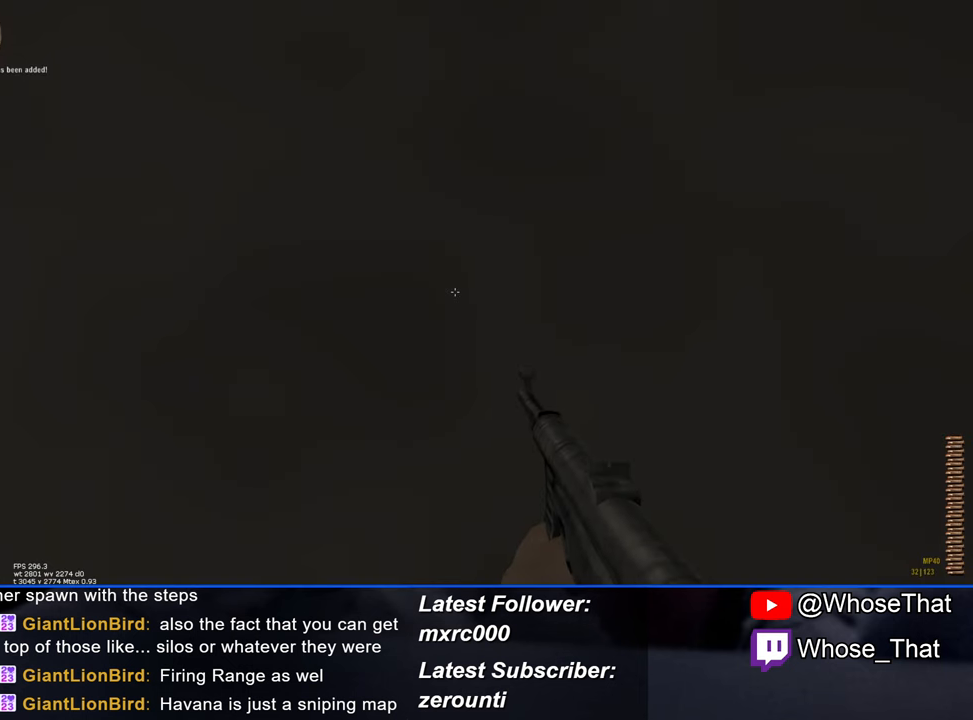
{"keys": ["w"], "events": [[350, "c", "down"], [500, "c", "up"]]}
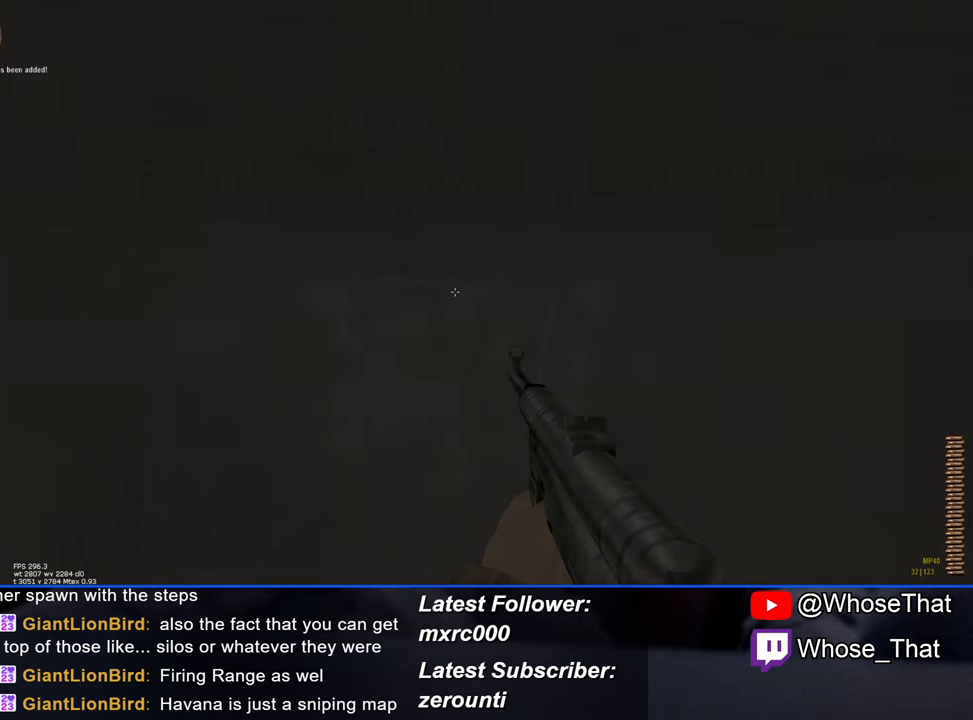
{"keys": ["w"], "events": []}
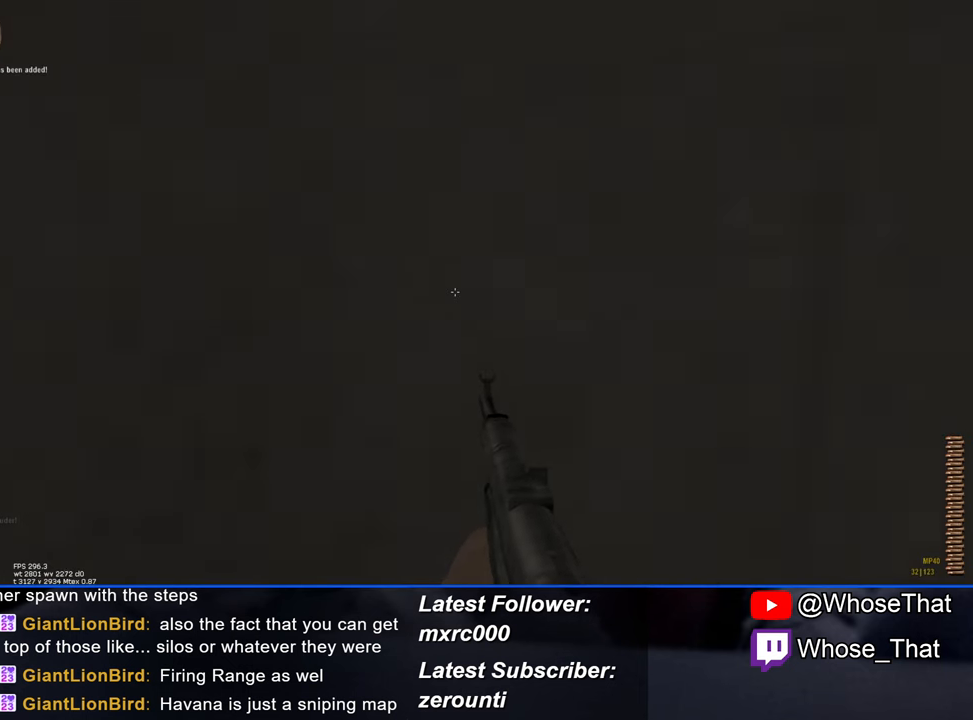
{"keys": ["w"], "events": []}
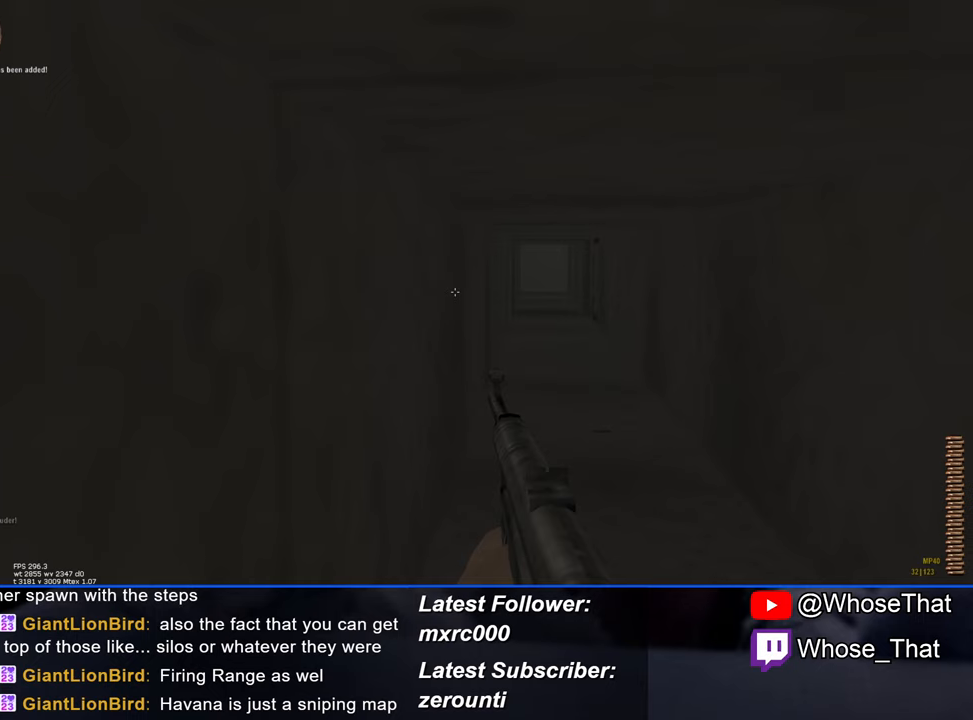
{"keys": ["w"], "events": []}
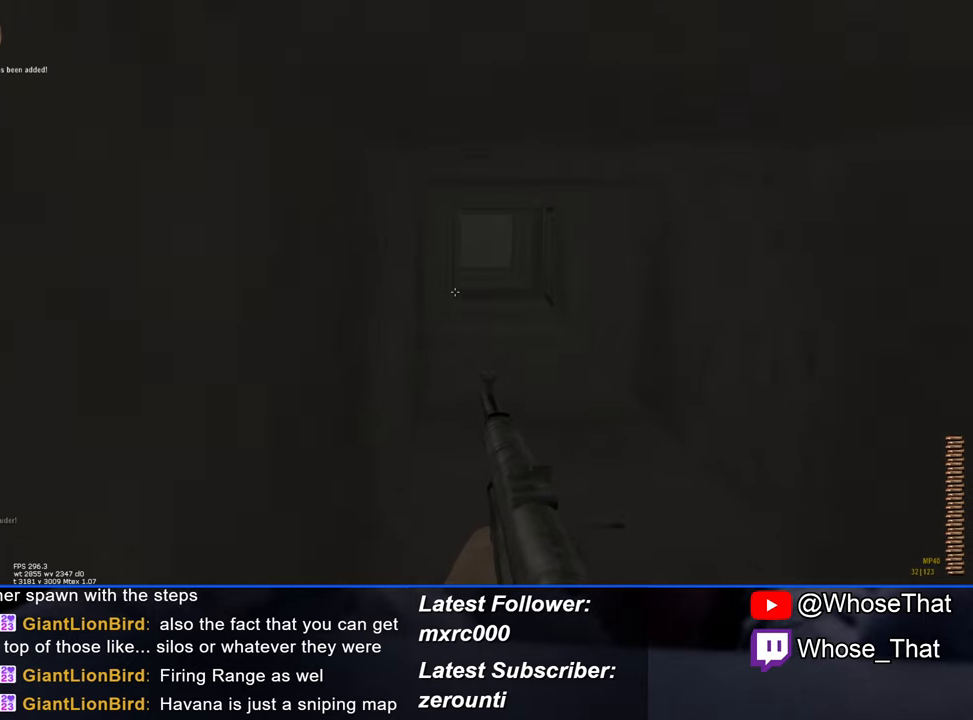
{"keys": ["w"], "events": []}
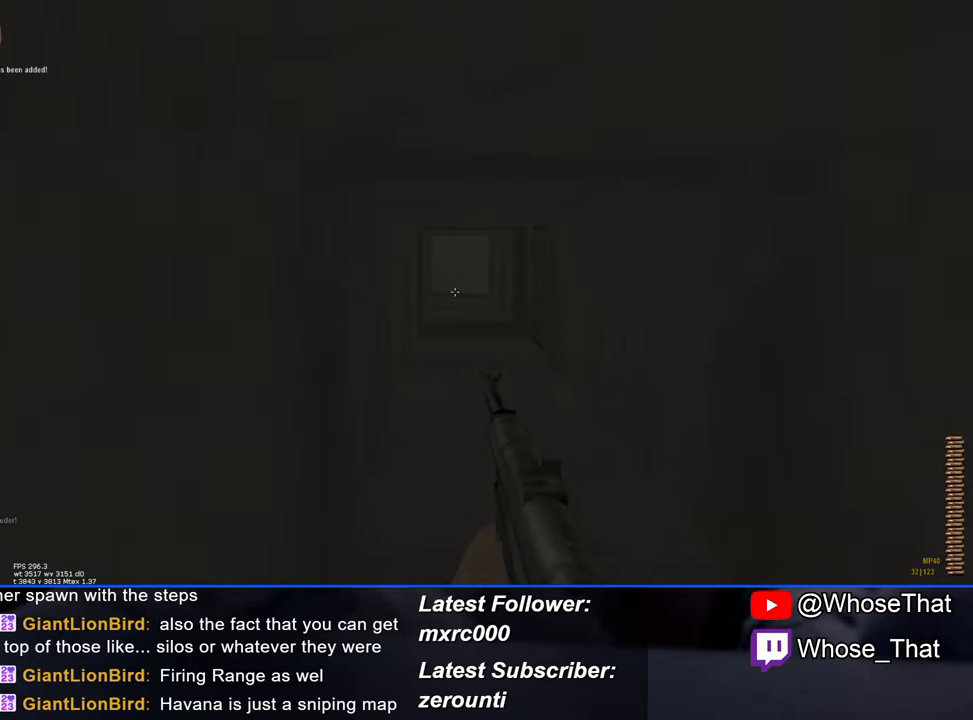
{"keys": ["w"], "events": []}
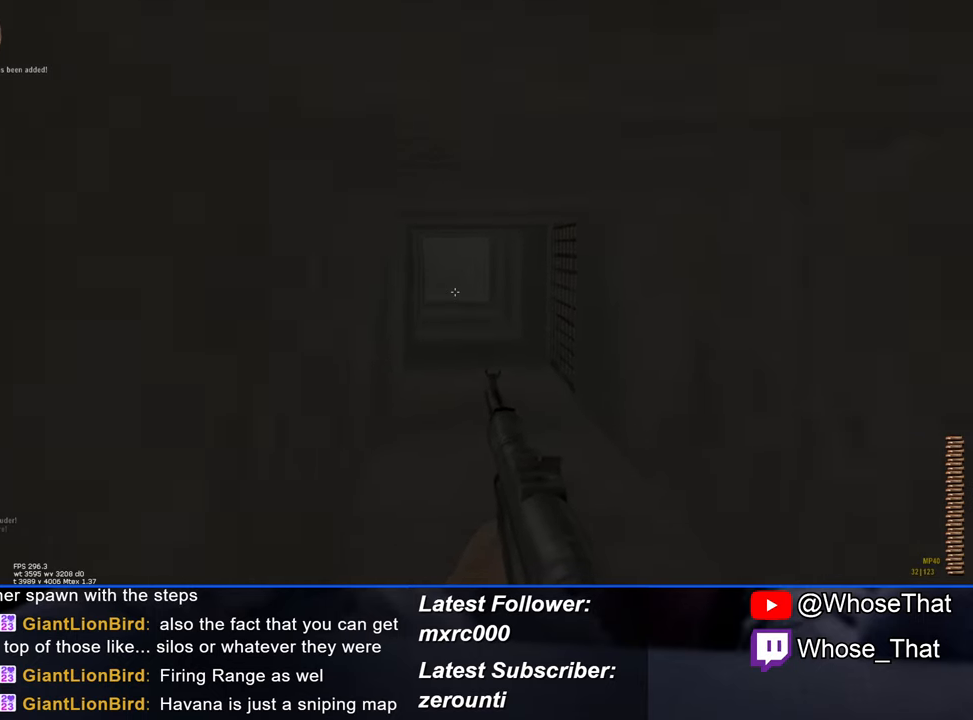
{"keys": ["w"], "events": []}
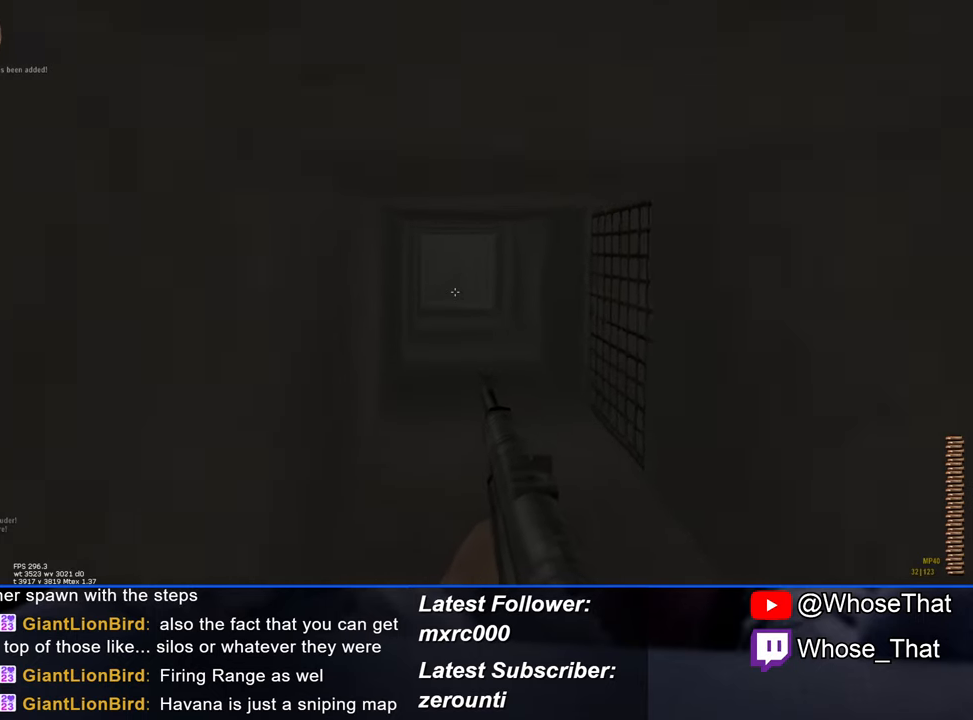
{"keys": ["w"], "events": []}
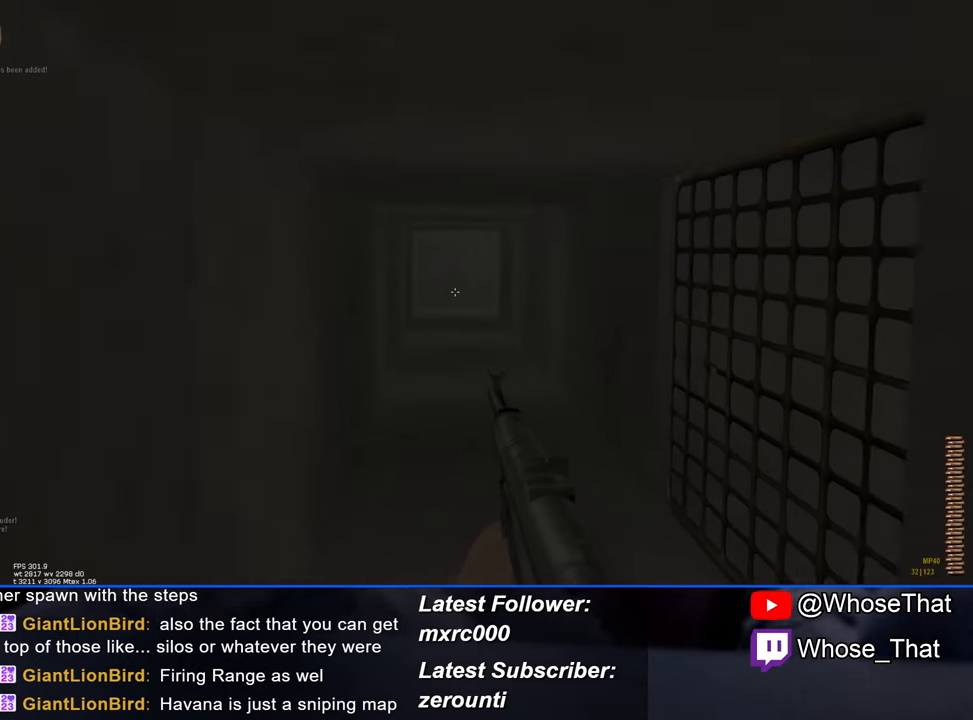
{"keys": ["w"], "events": []}
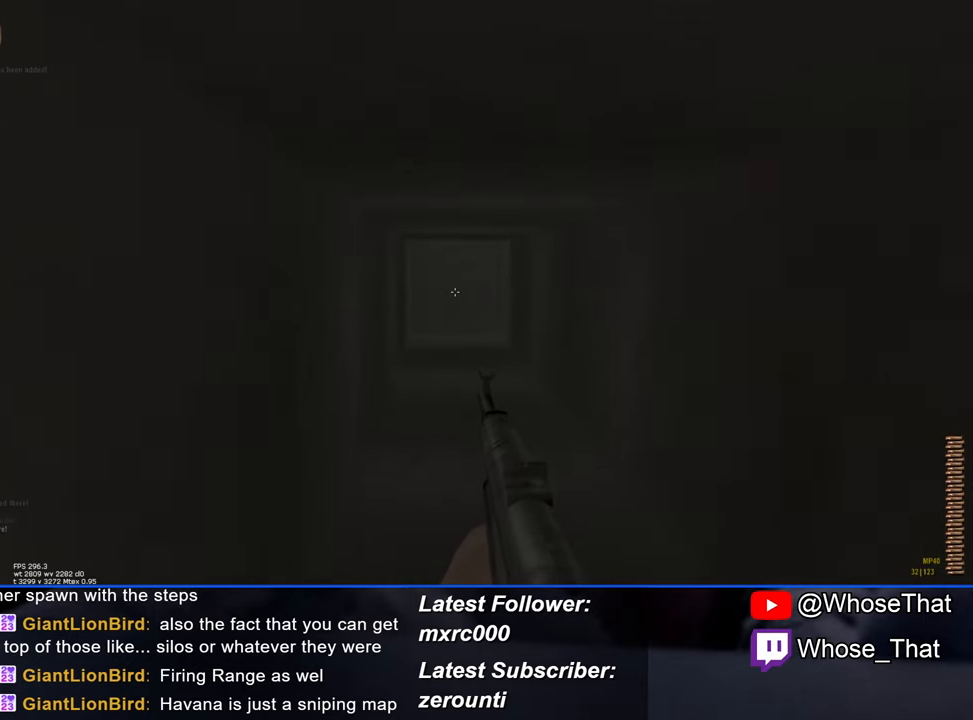
{"keys": ["w"], "events": []}
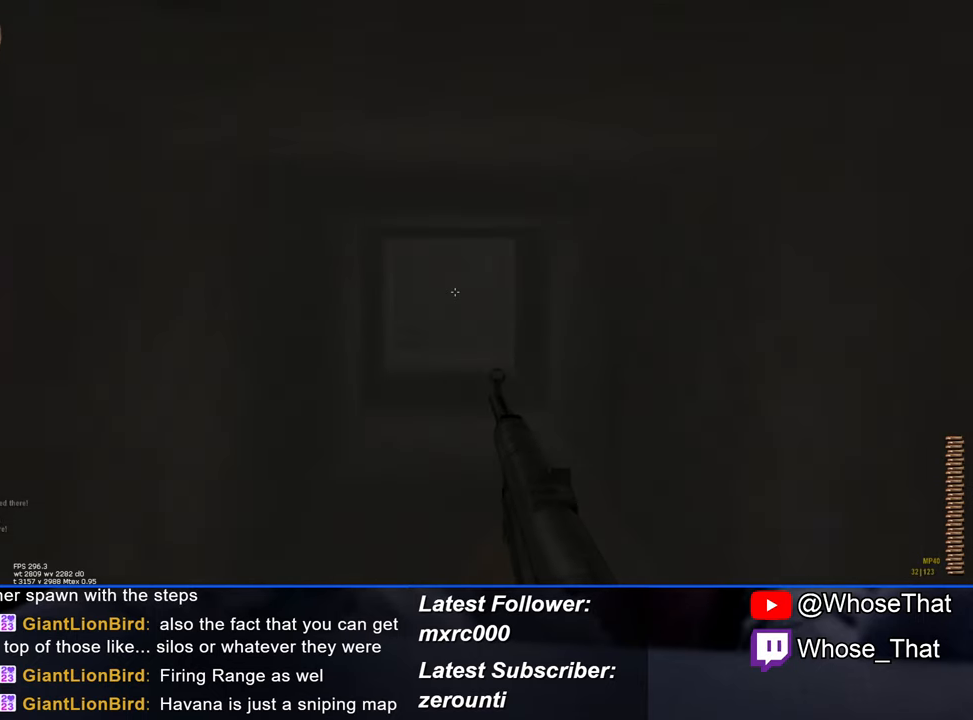
{"keys": ["w"], "events": []}
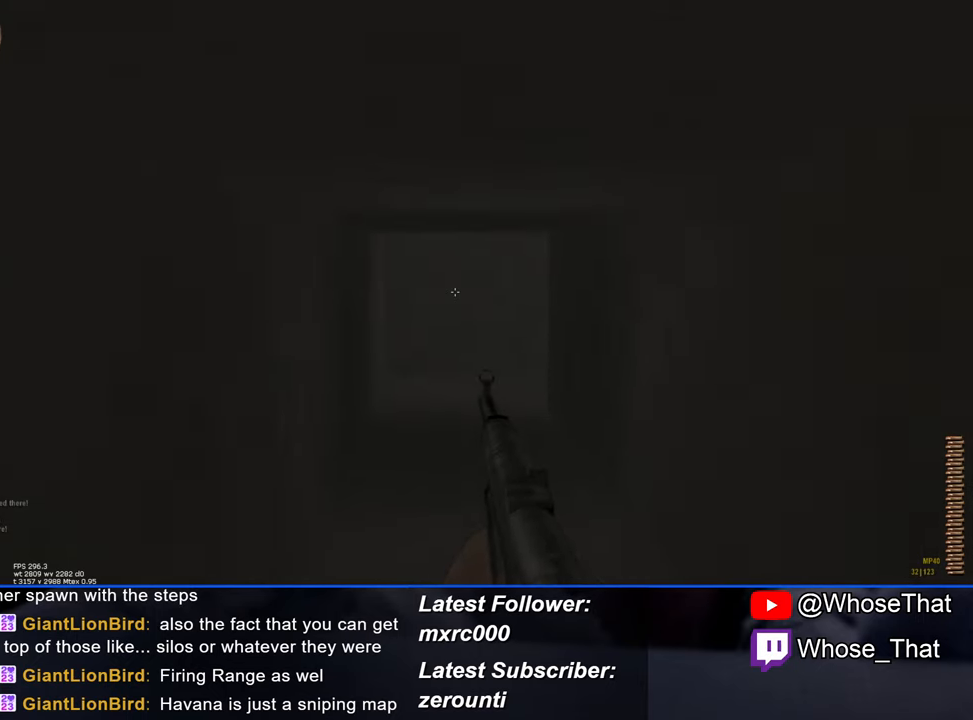
{"keys": ["w"], "events": []}
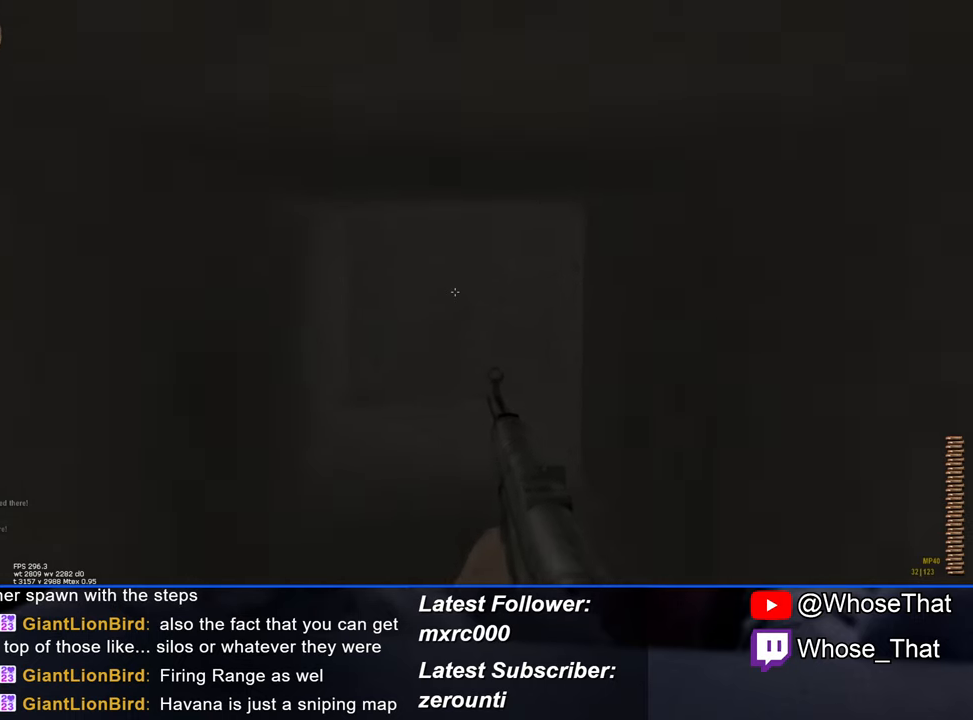
{"keys": ["w"], "events": []}
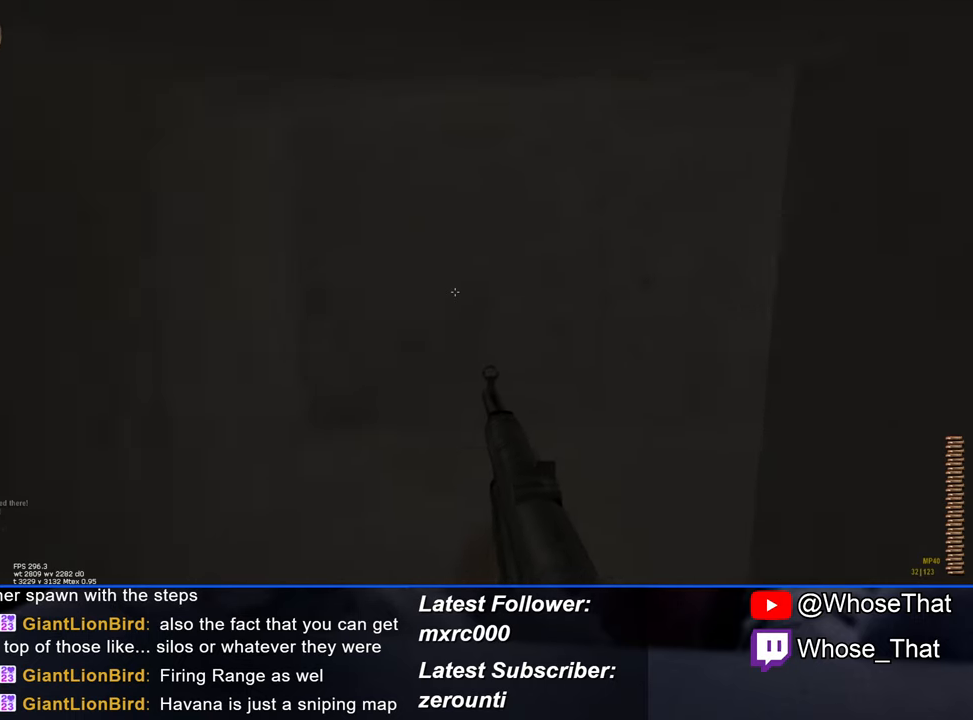
{"keys": ["w"], "events": []}
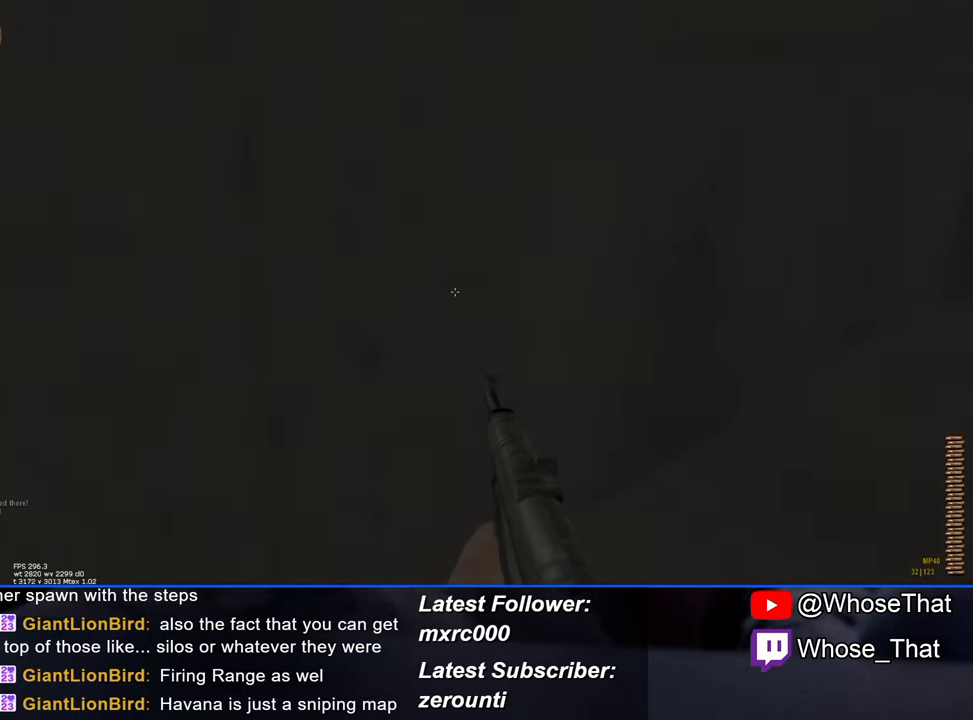
{"keys": ["r", "w"], "events": [[484, "r", "down"]]}
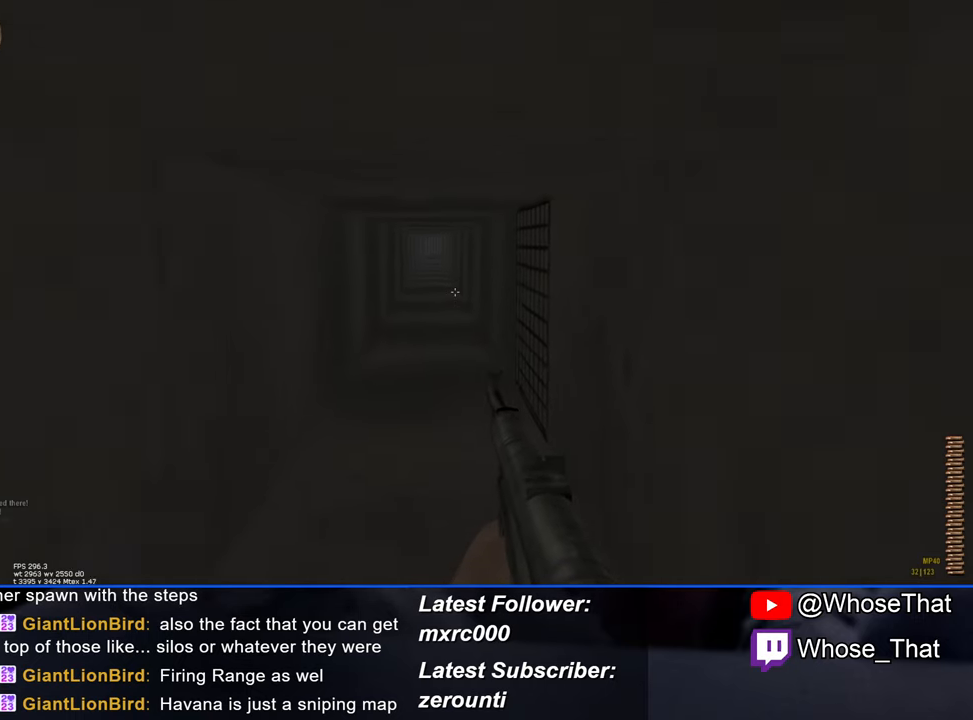
{"keys": ["w"], "events": [[134, "r", "up"]]}
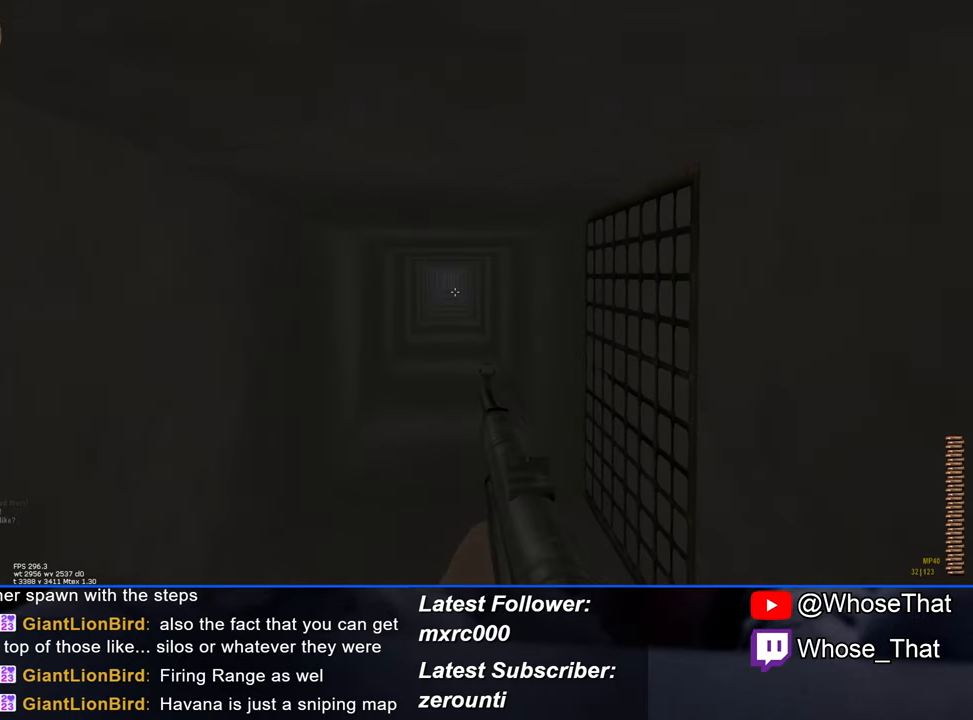
{"keys": ["w"], "events": []}
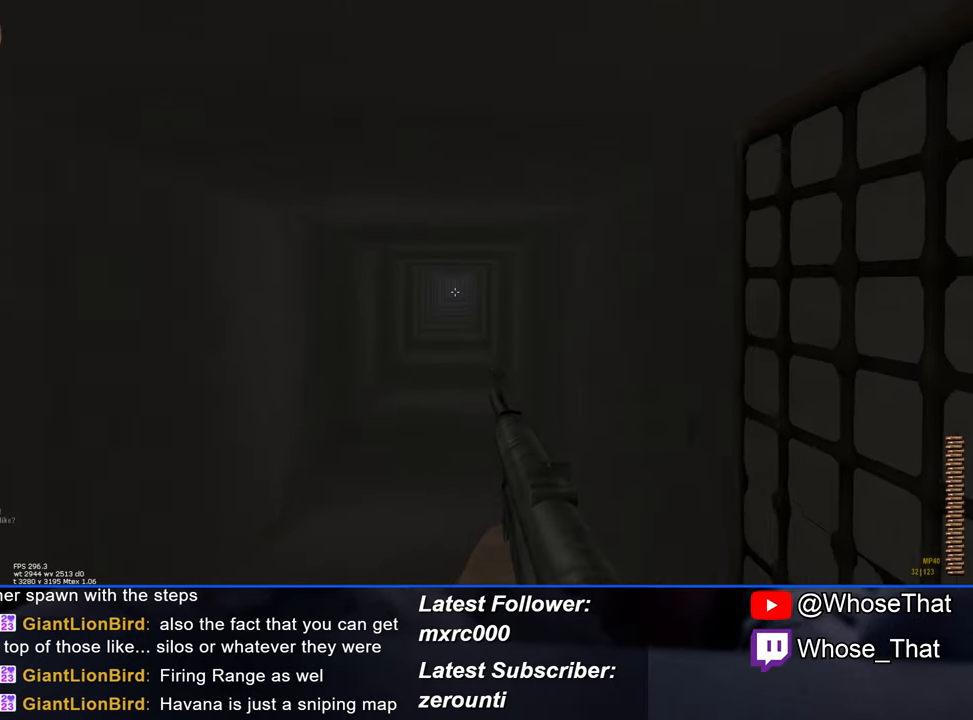
{"keys": ["w"], "events": []}
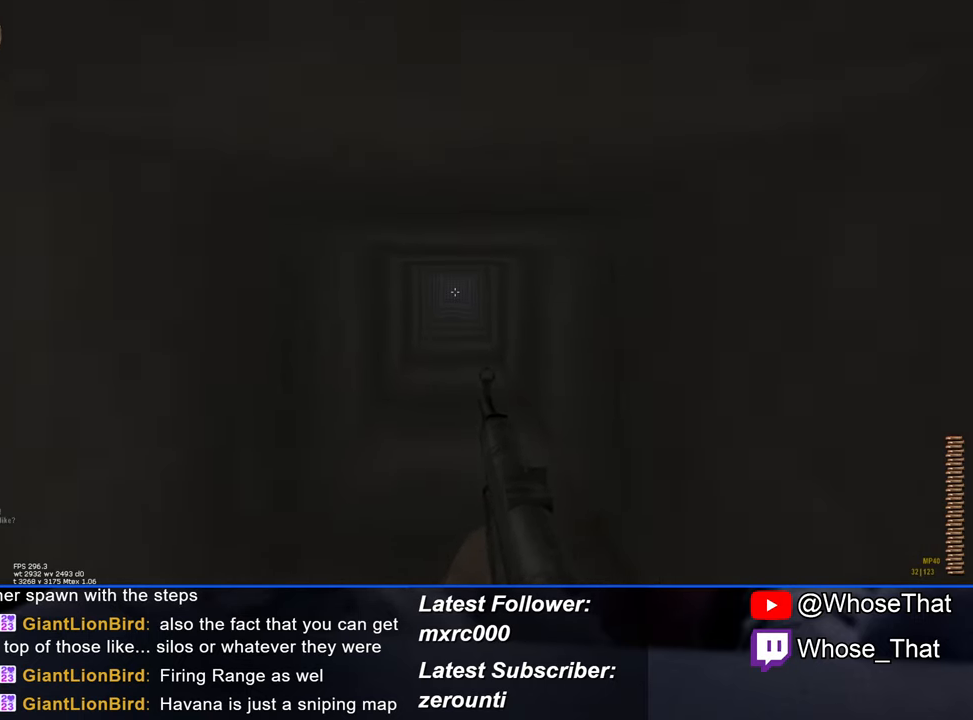
{"keys": ["w"], "events": []}
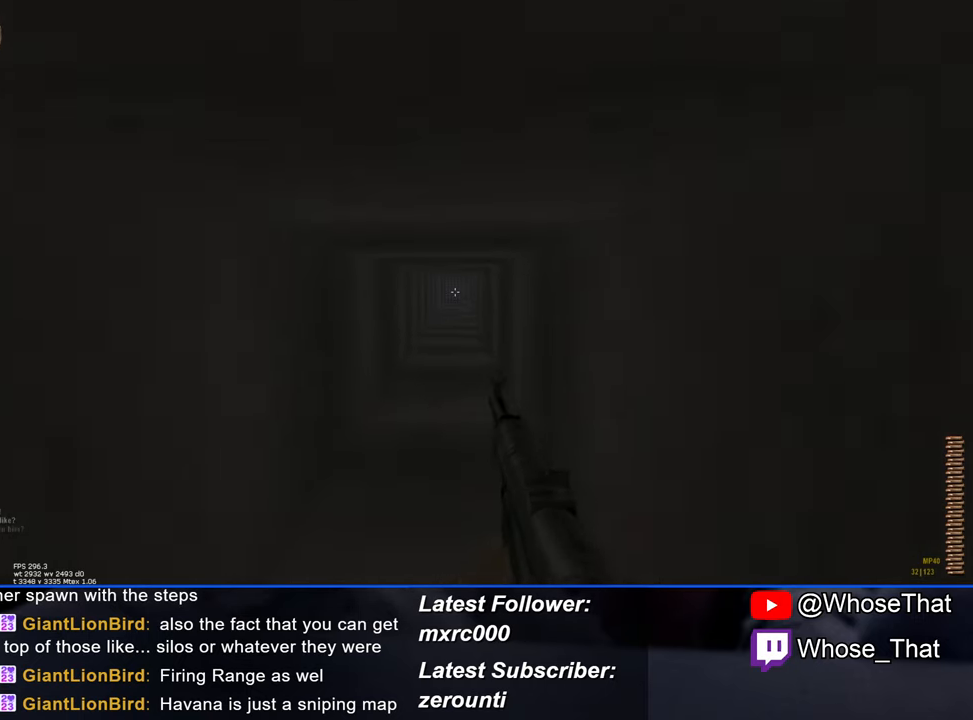
{"keys": ["w"], "events": []}
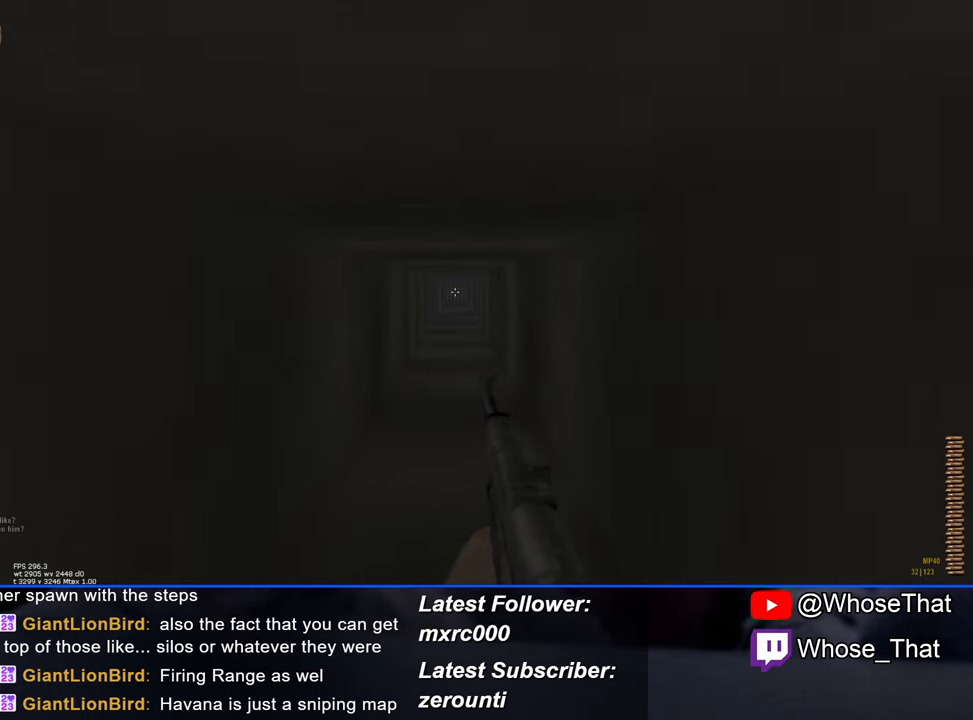
{"keys": ["w"], "events": []}